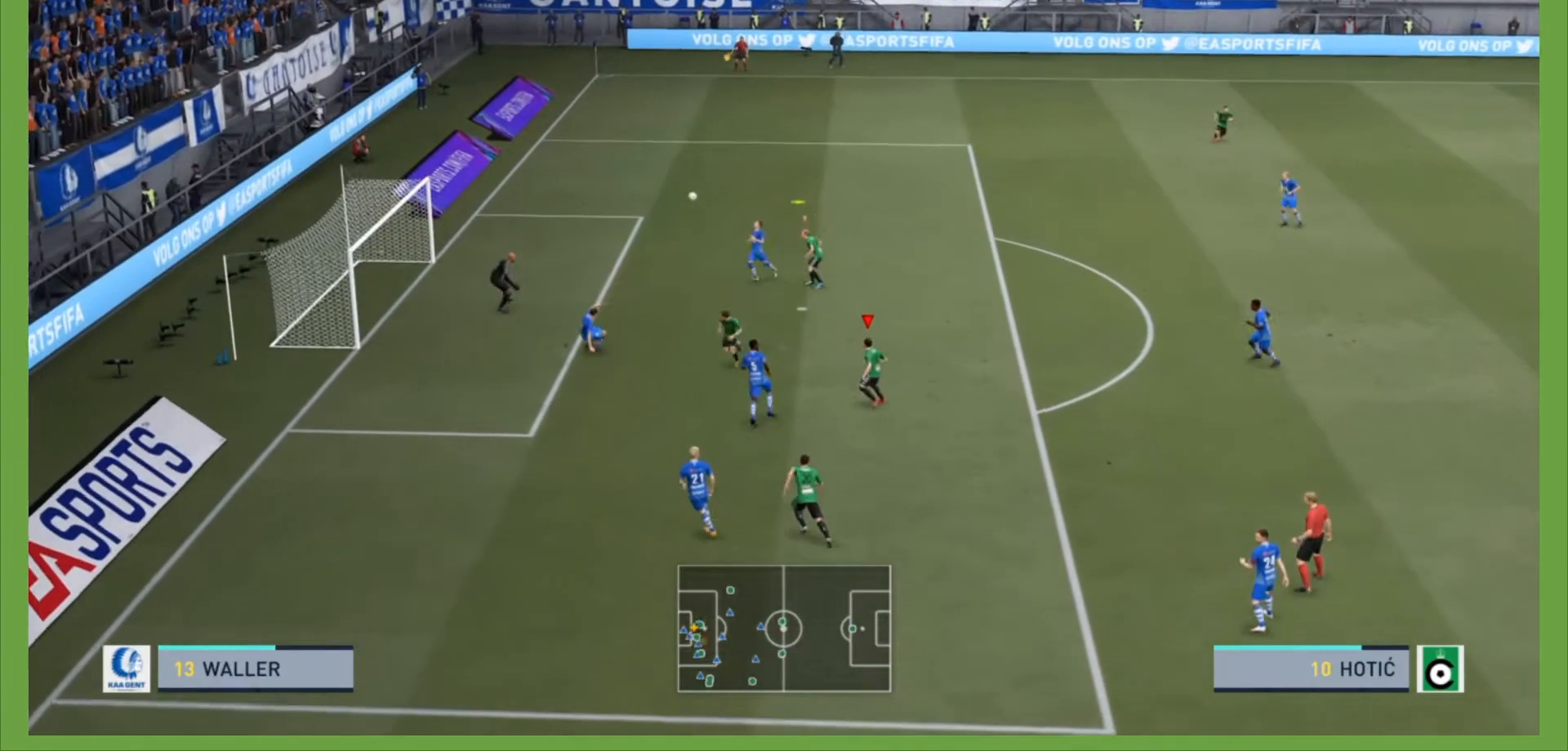
Gameplay with a controller (PlayStation layout); each line is a JSON object with the inputs held at the frame after it. "events" lists button and stick changes between this image and that frame as [ms after this image, input, new state], when the widget could be followed in between. Not read: L3 R3.
{"buttons": ["R2"], "left_stick": "up-left", "right_stick": "center", "events": [[233, "left_stick", "up-left"], [400, "R2", "down"]]}
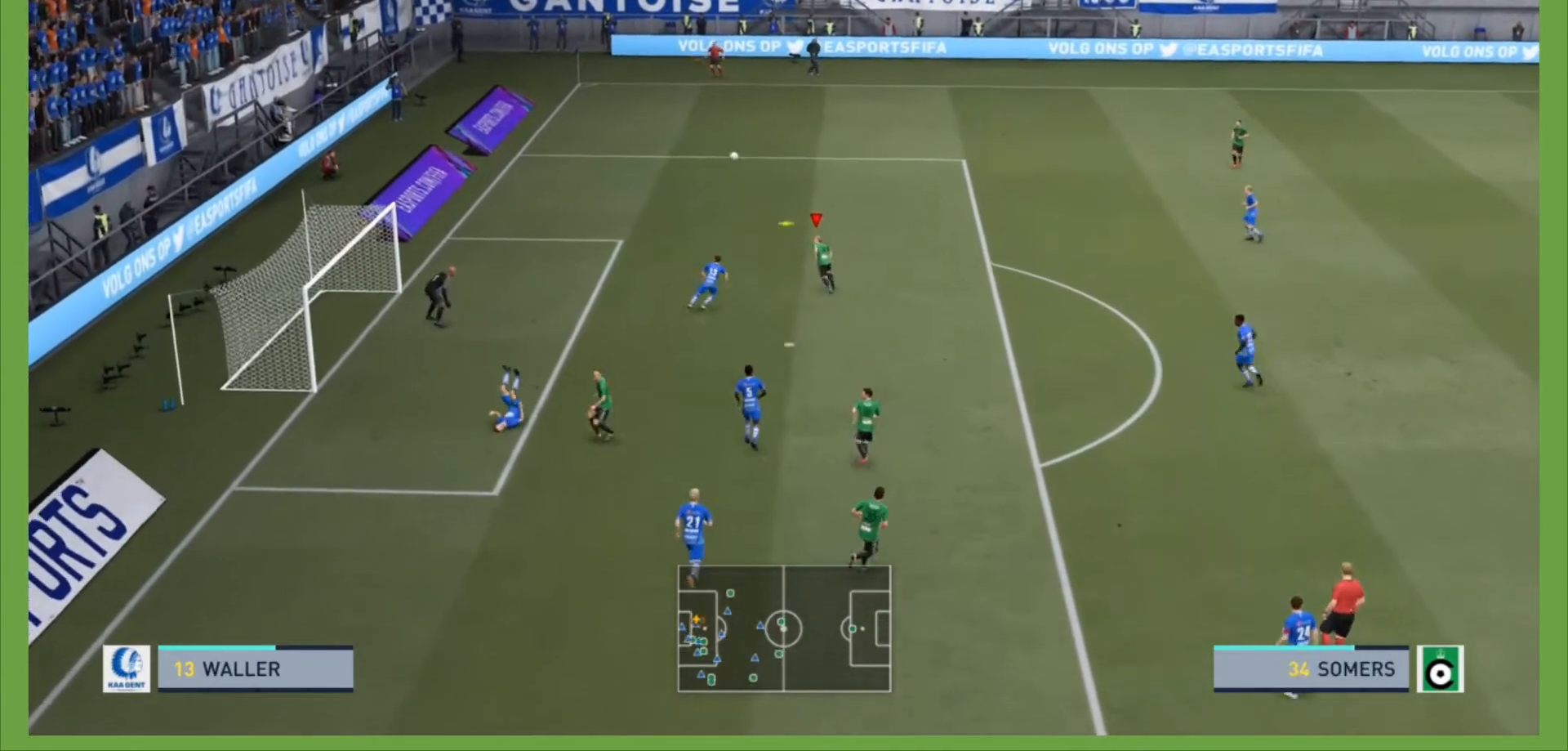
{"buttons": ["R2"], "left_stick": "down-left", "right_stick": "center", "events": [[100, "CIRCLE", "down"], [133, "left_stick", "left"], [267, "left_stick", "down-left"], [333, "CIRCLE", "up"]]}
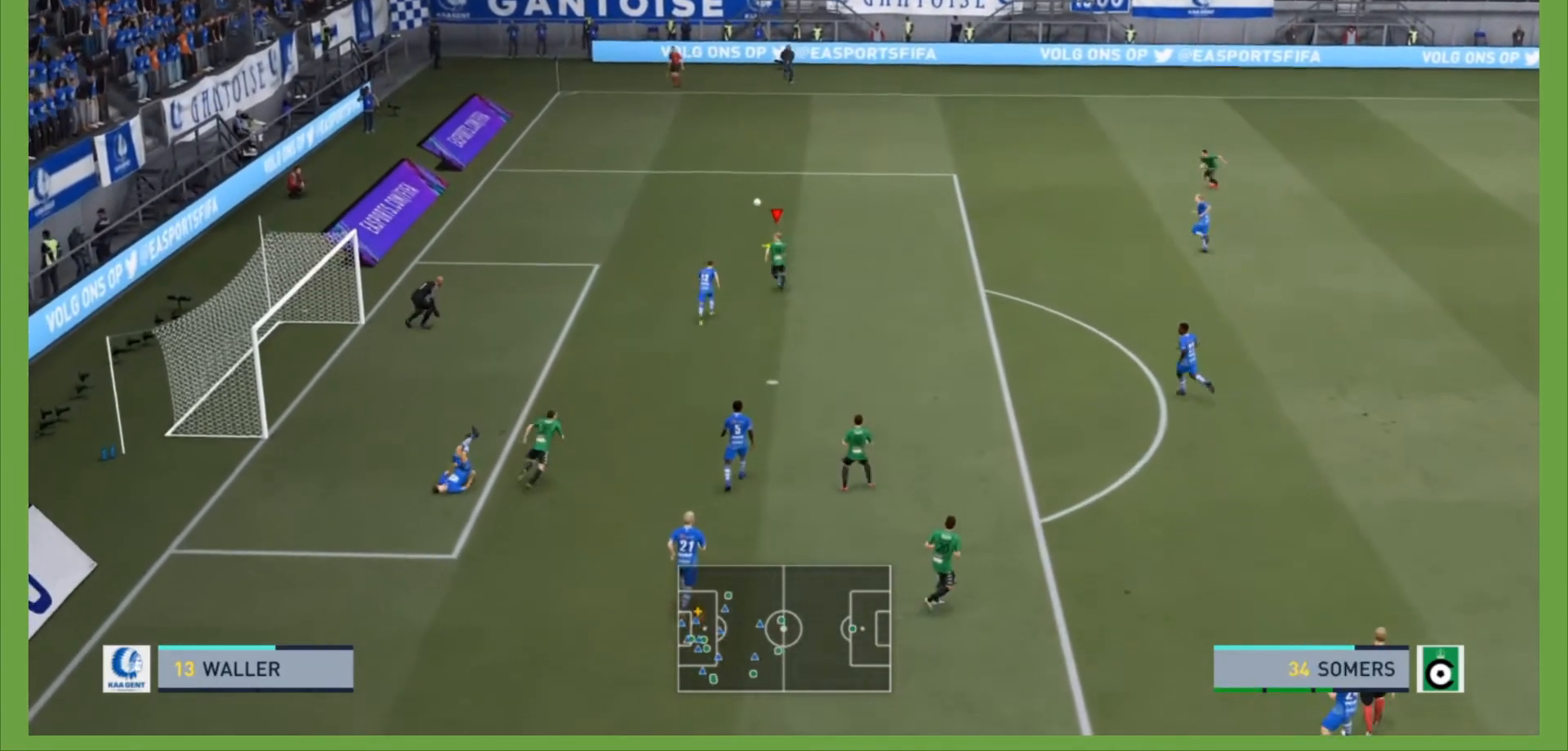
{"buttons": [], "left_stick": "left", "right_stick": "center", "events": [[200, "R2", "up"], [400, "left_stick", "left"]]}
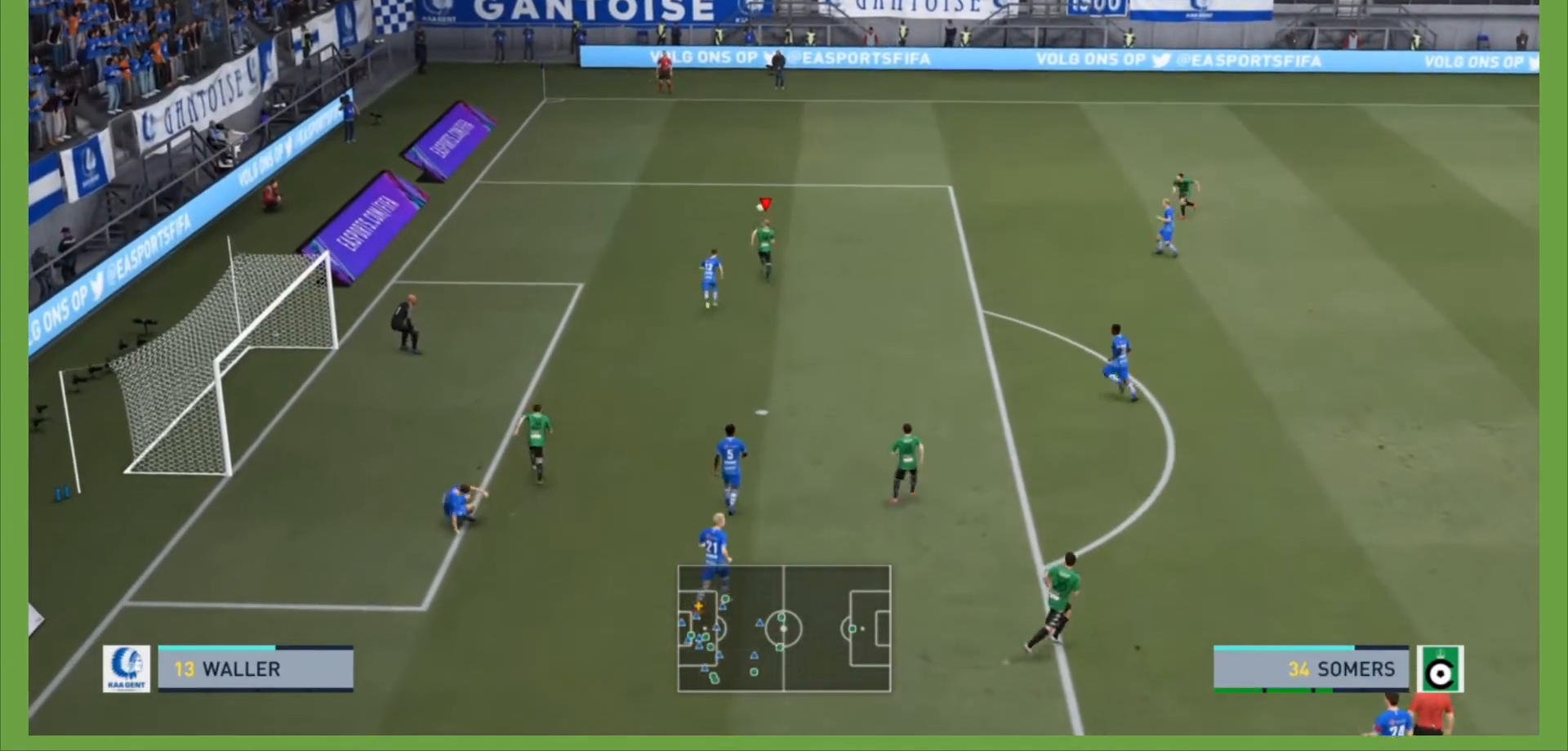
{"buttons": [], "left_stick": "down", "right_stick": "center", "events": [[67, "left_stick", "down-left"], [133, "SQUARE", "down"], [200, "left_stick", "down"], [333, "SQUARE", "up"]]}
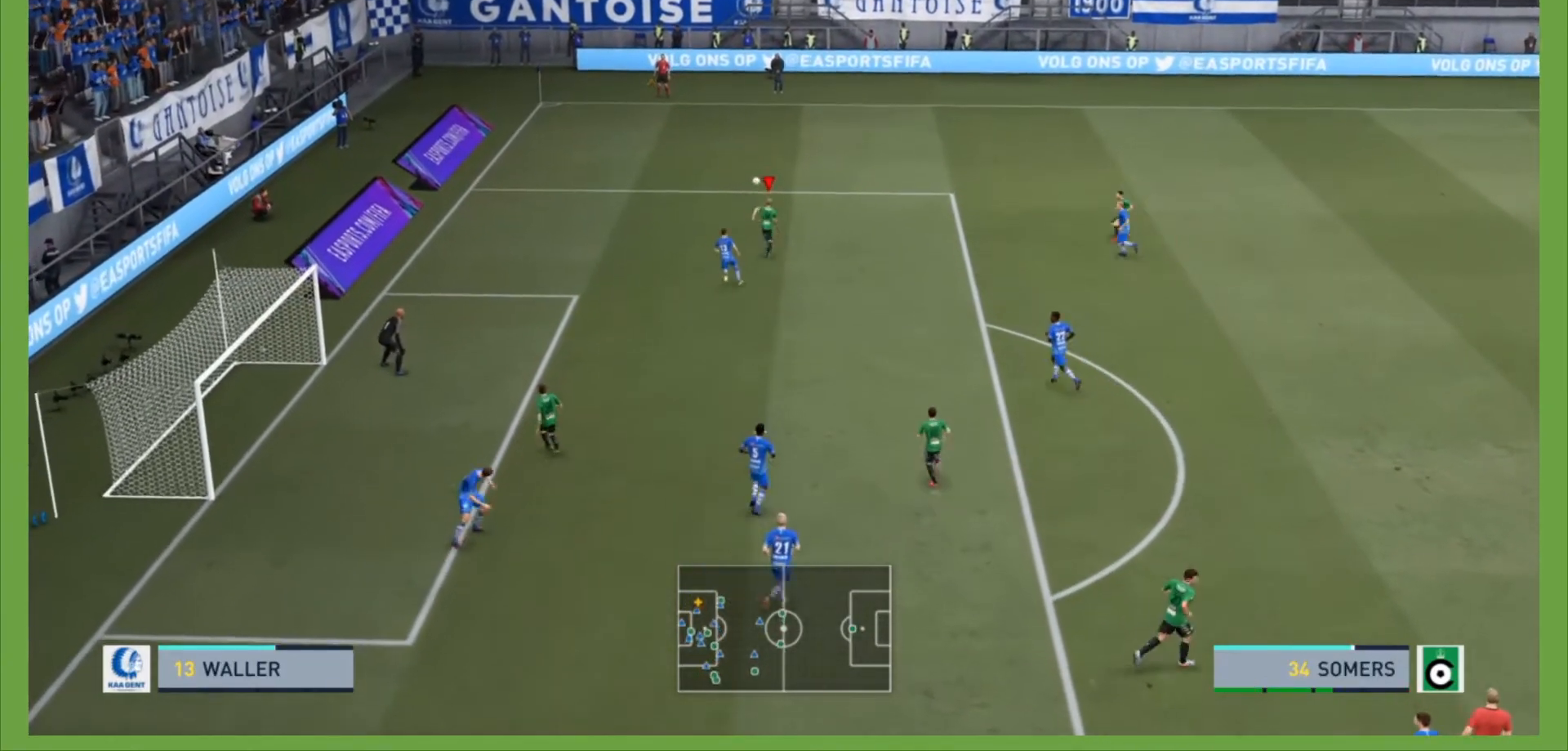
{"buttons": [], "left_stick": "down", "right_stick": "center", "events": []}
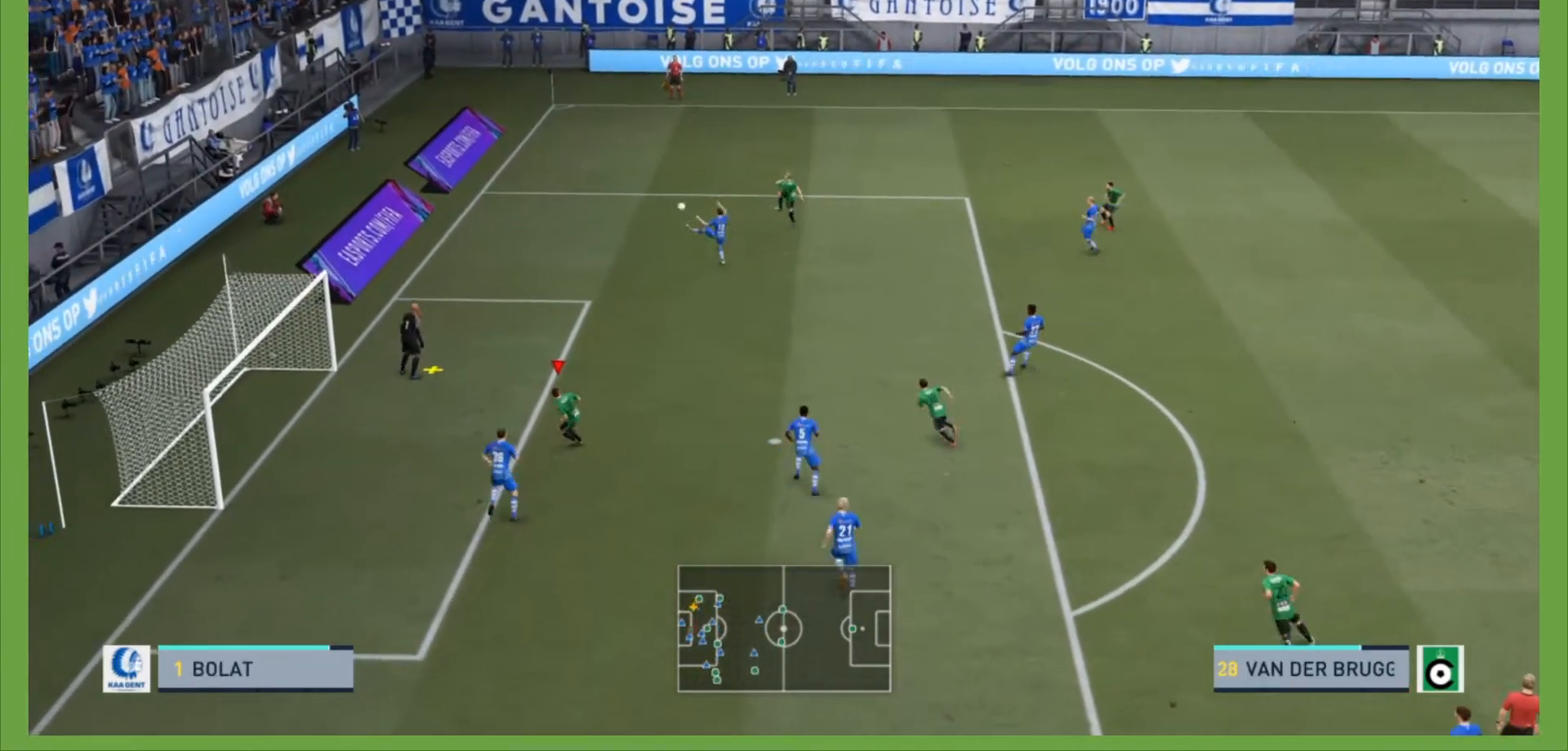
{"buttons": [], "left_stick": "left", "right_stick": "center", "events": [[267, "CIRCLE", "down"], [267, "left_stick", "left"], [467, "CIRCLE", "up"]]}
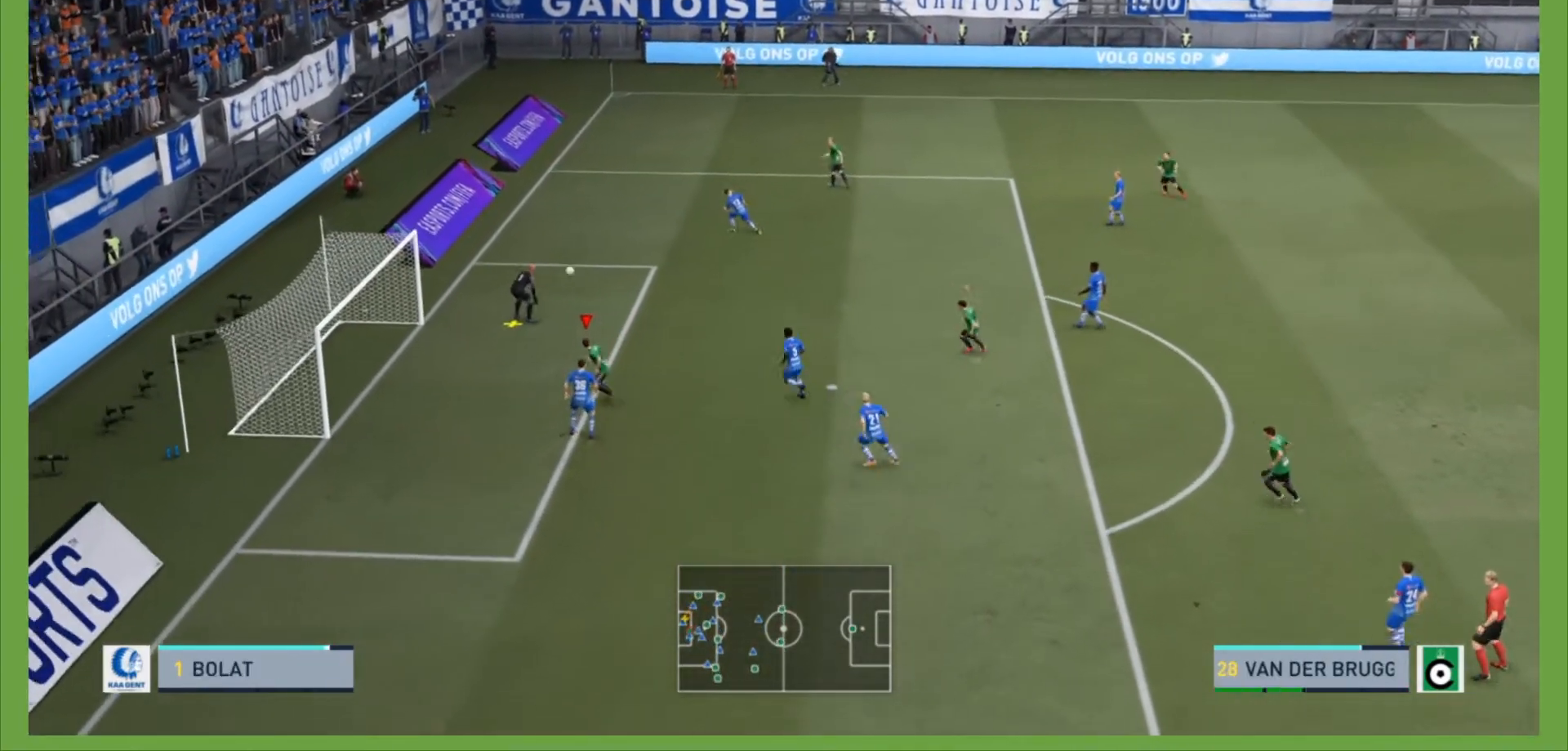
{"buttons": [], "left_stick": "center", "right_stick": "center", "events": [[200, "left_stick", "center"]]}
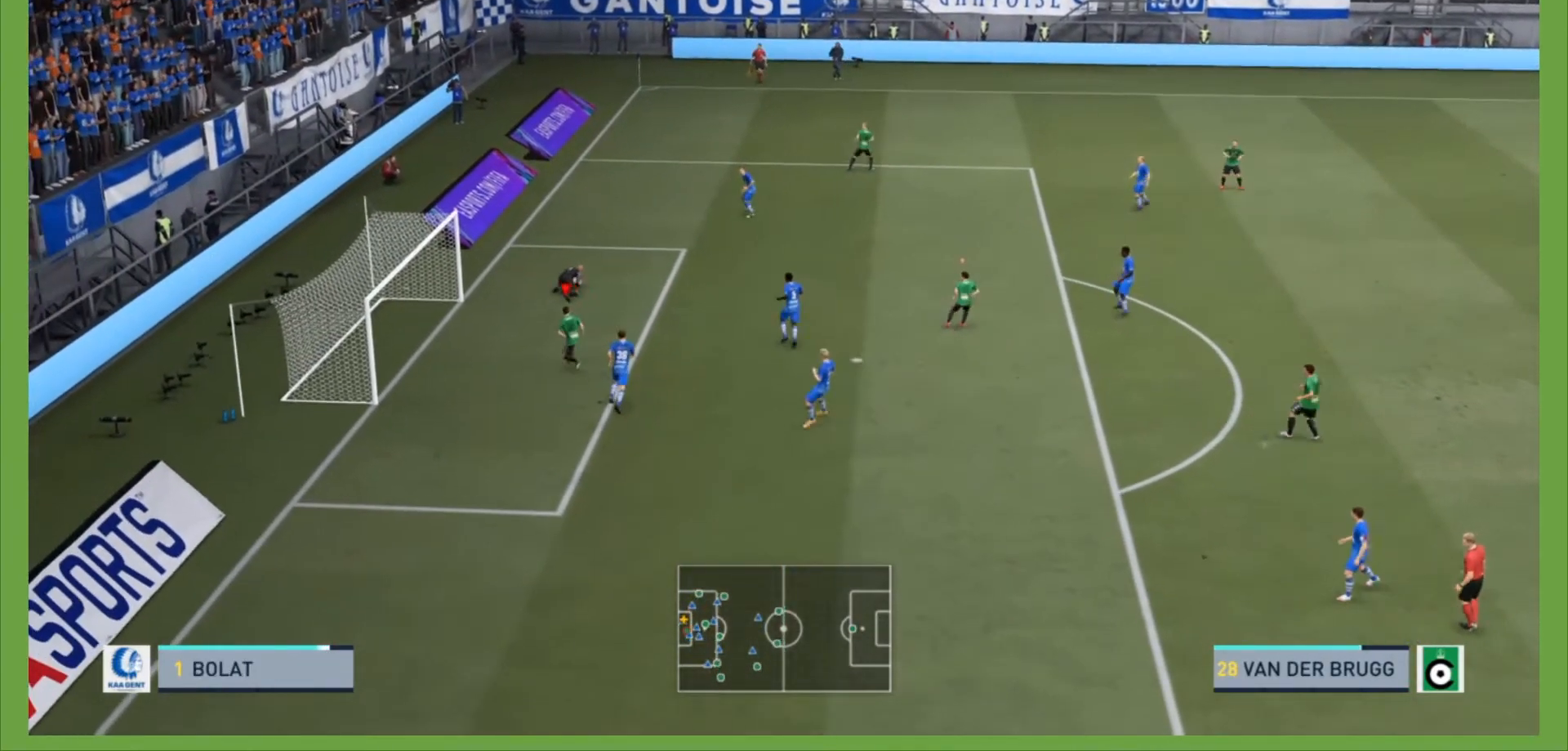
{"buttons": [], "left_stick": "down-right", "right_stick": "center", "events": [[333, "left_stick", "down-right"]]}
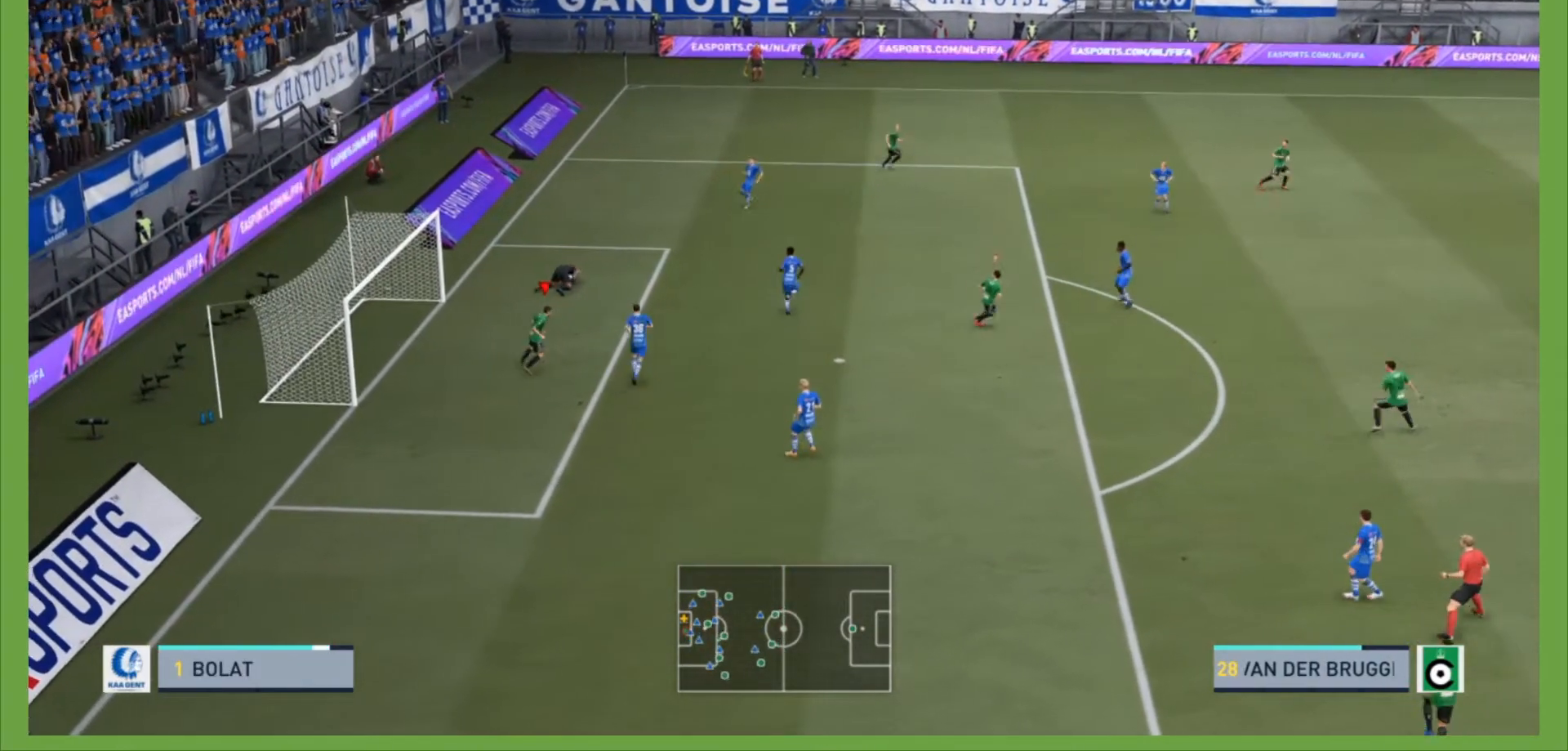
{"buttons": [], "left_stick": "down-right", "right_stick": "center", "events": []}
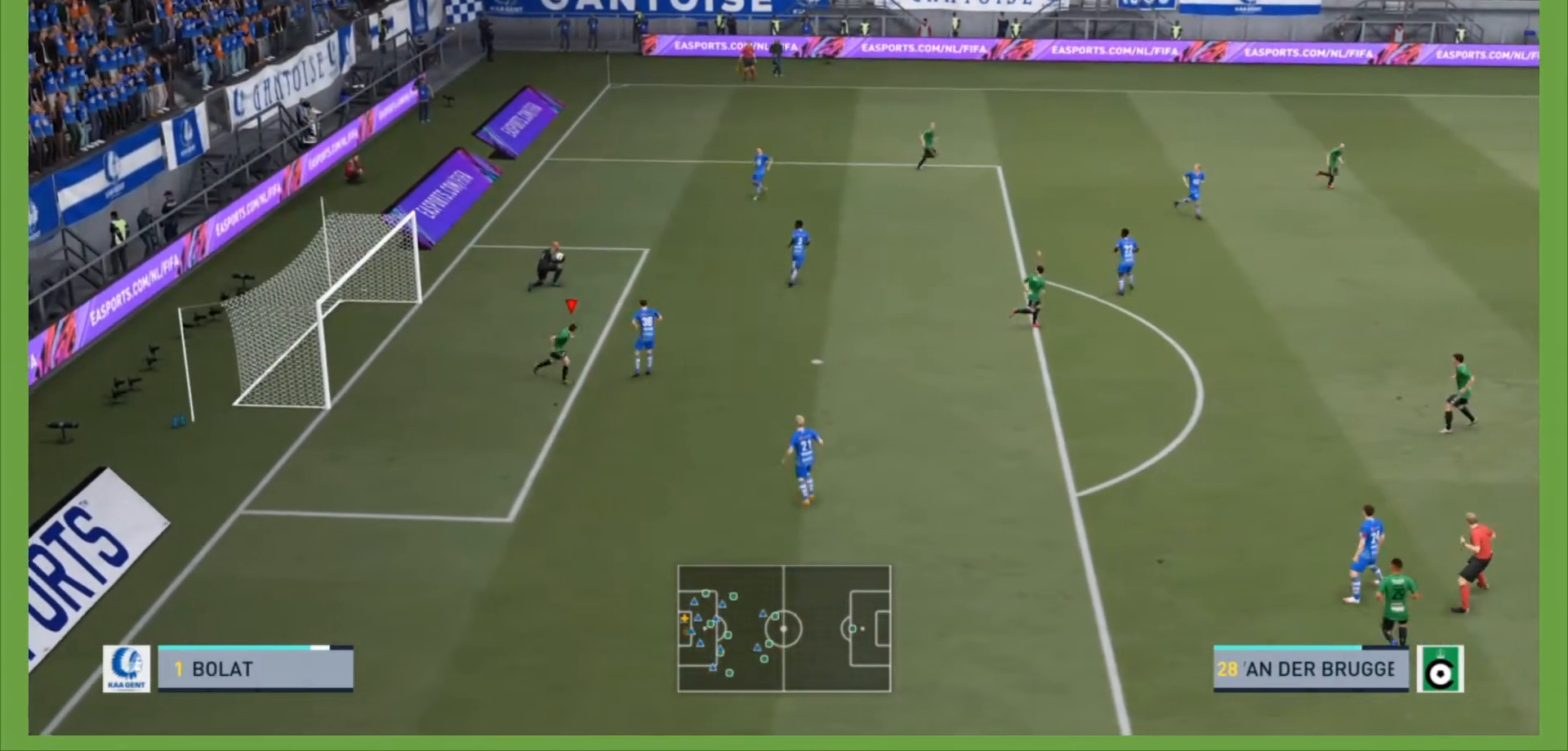
{"buttons": [], "left_stick": "down-right", "right_stick": "center", "events": []}
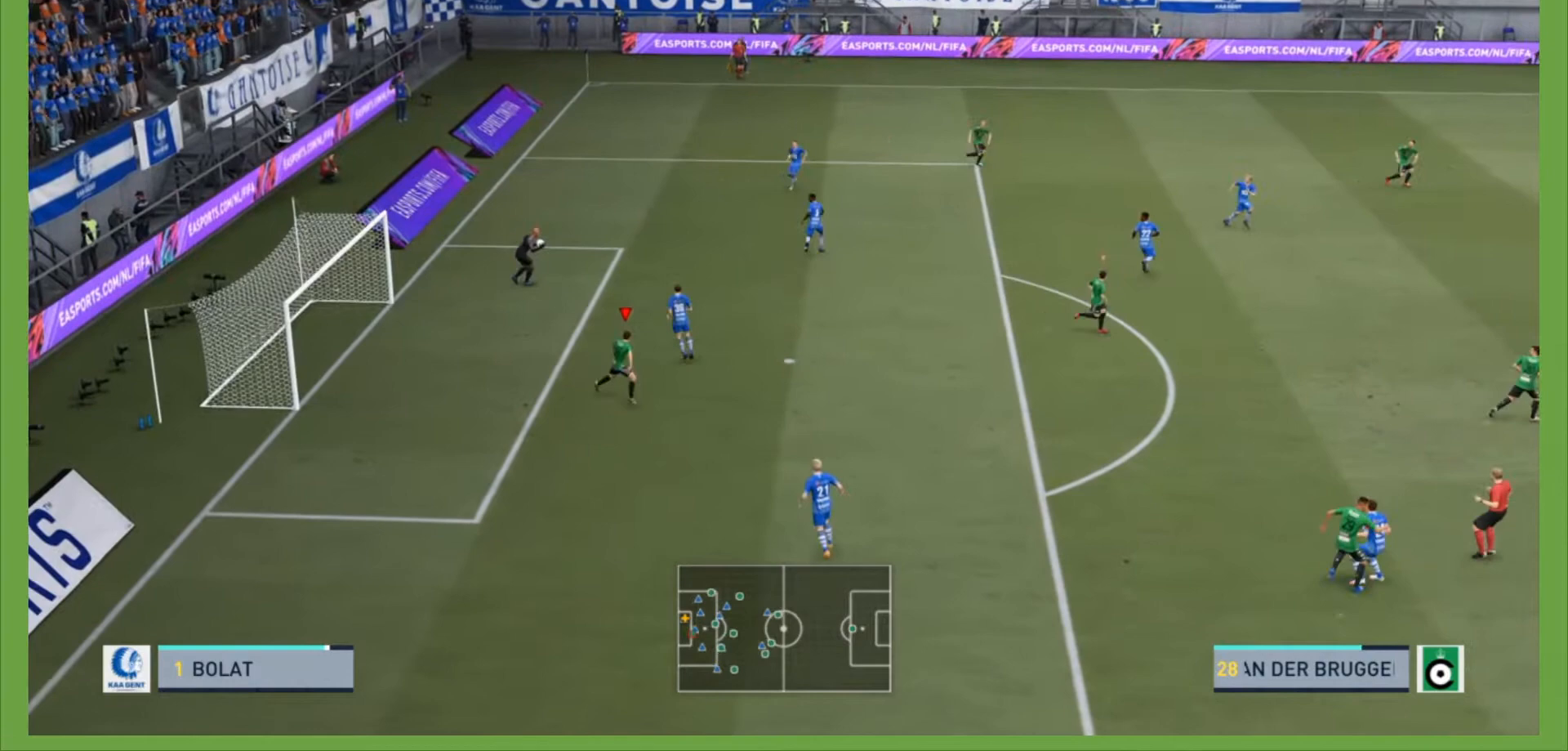
{"buttons": [], "left_stick": "right", "right_stick": "center"}
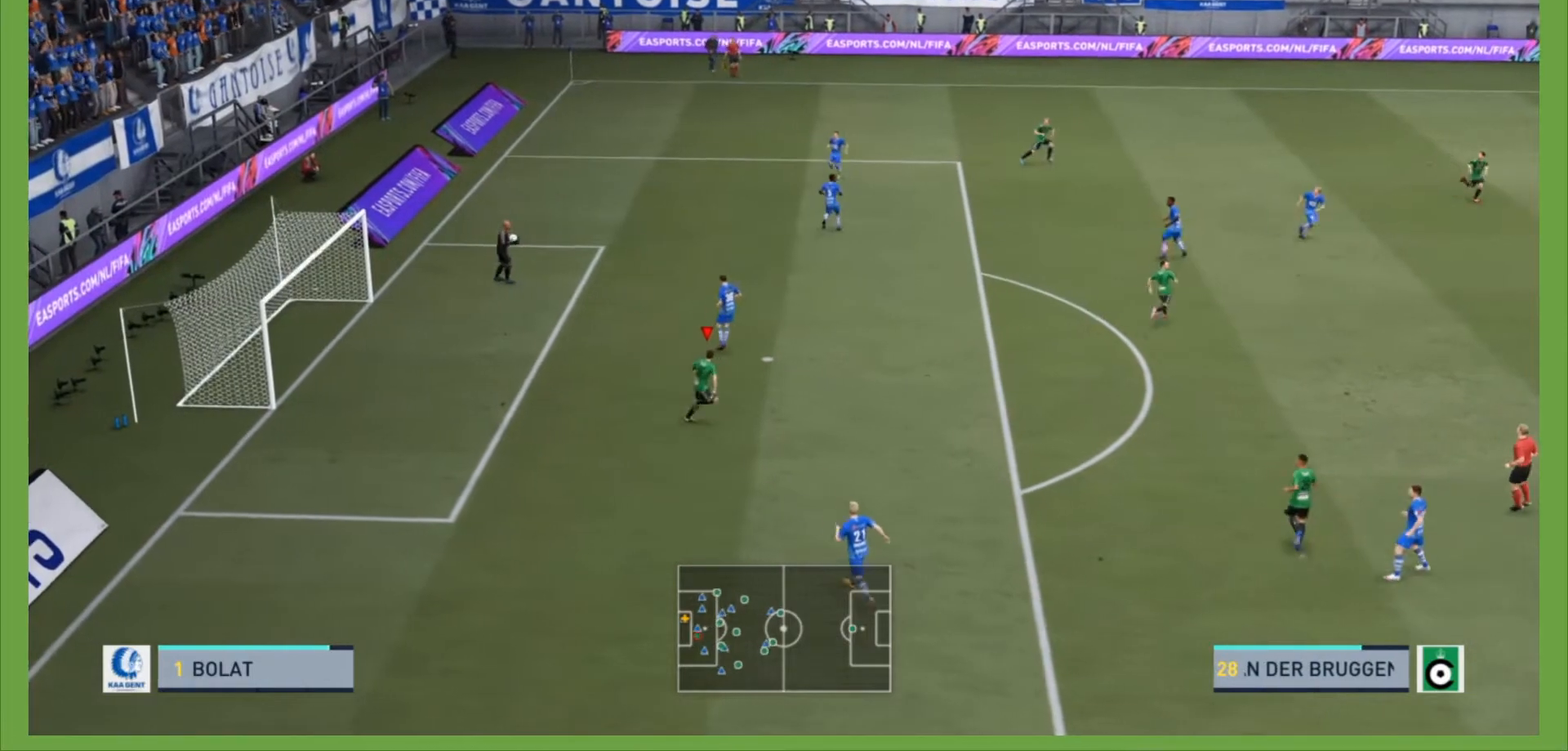
{"buttons": [], "left_stick": "down-right", "right_stick": "center", "events": [[133, "left_stick", "down-right"]]}
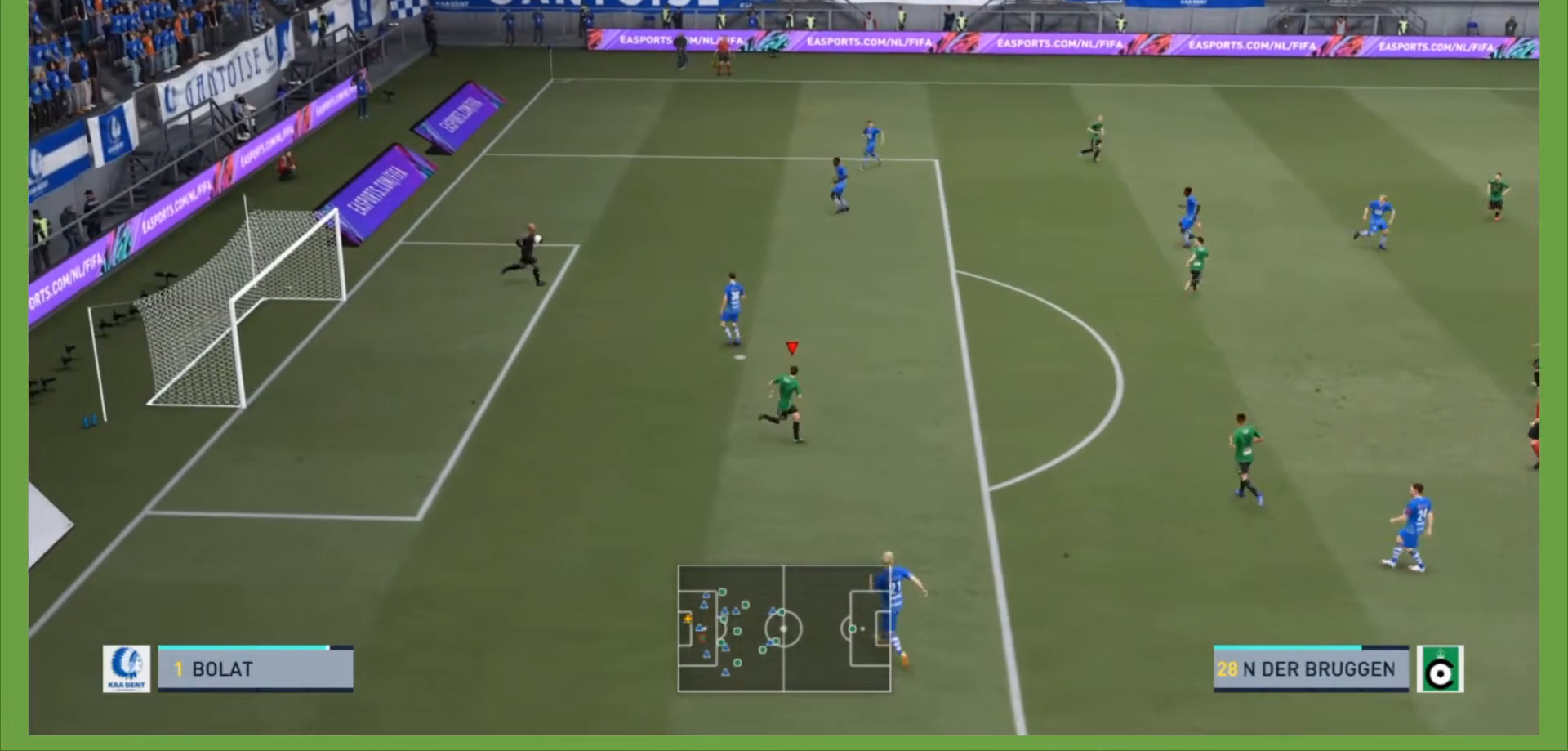
{"buttons": [], "left_stick": "center", "right_stick": "center", "events": [[167, "left_stick", "center"]]}
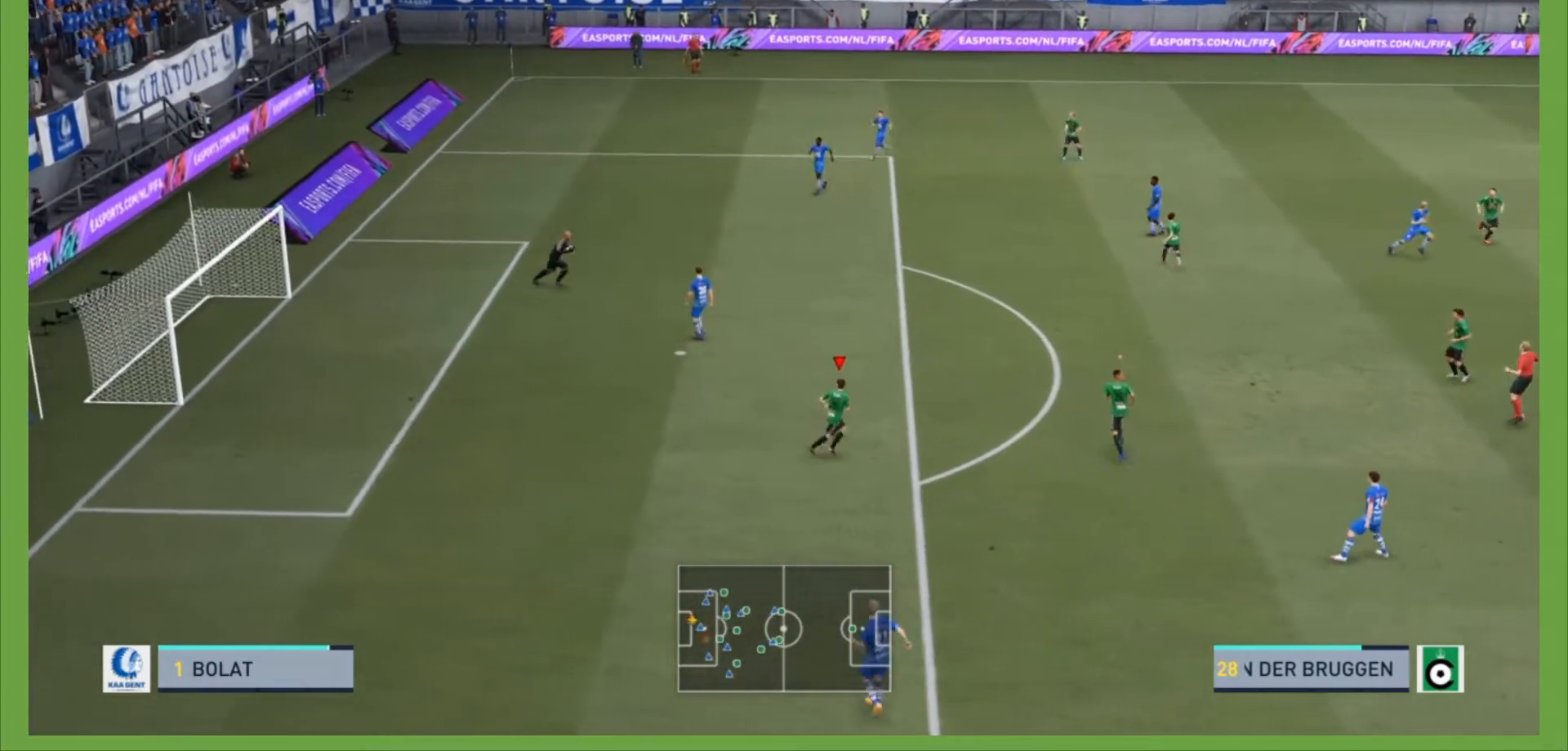
{"buttons": [], "left_stick": "center", "right_stick": "center", "events": []}
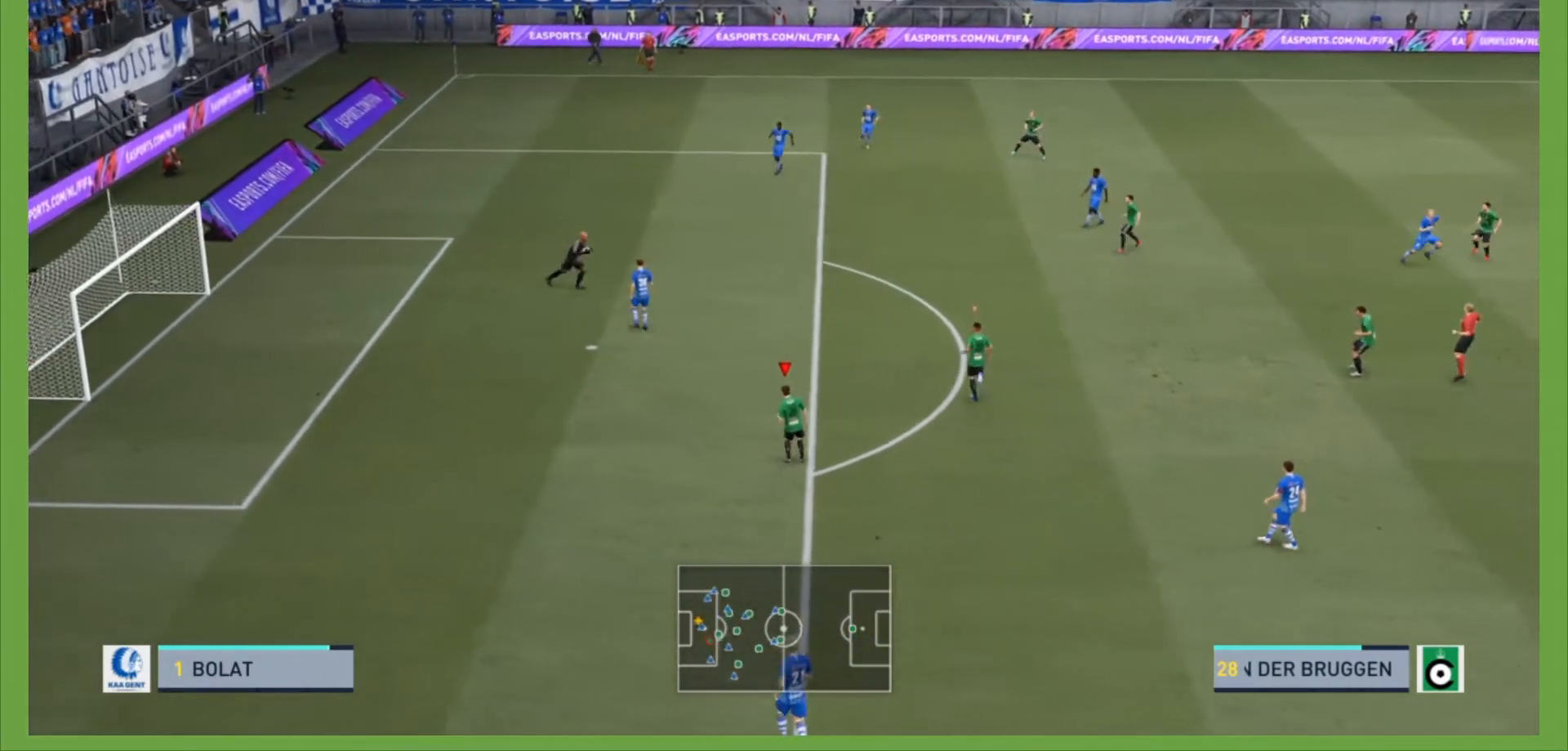
{"buttons": [], "left_stick": "center", "right_stick": "center", "events": []}
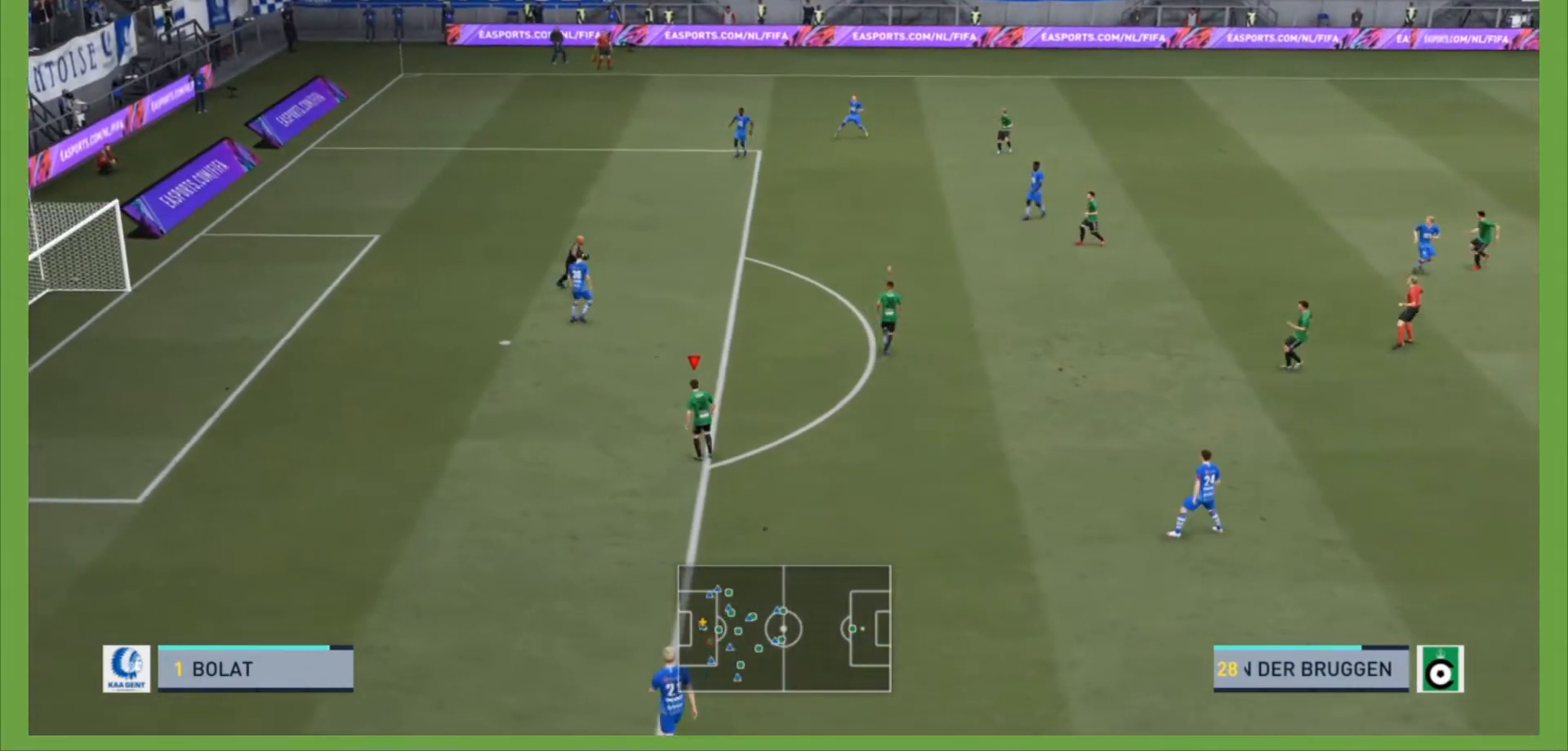
{"buttons": [], "left_stick": "center", "right_stick": "center", "events": []}
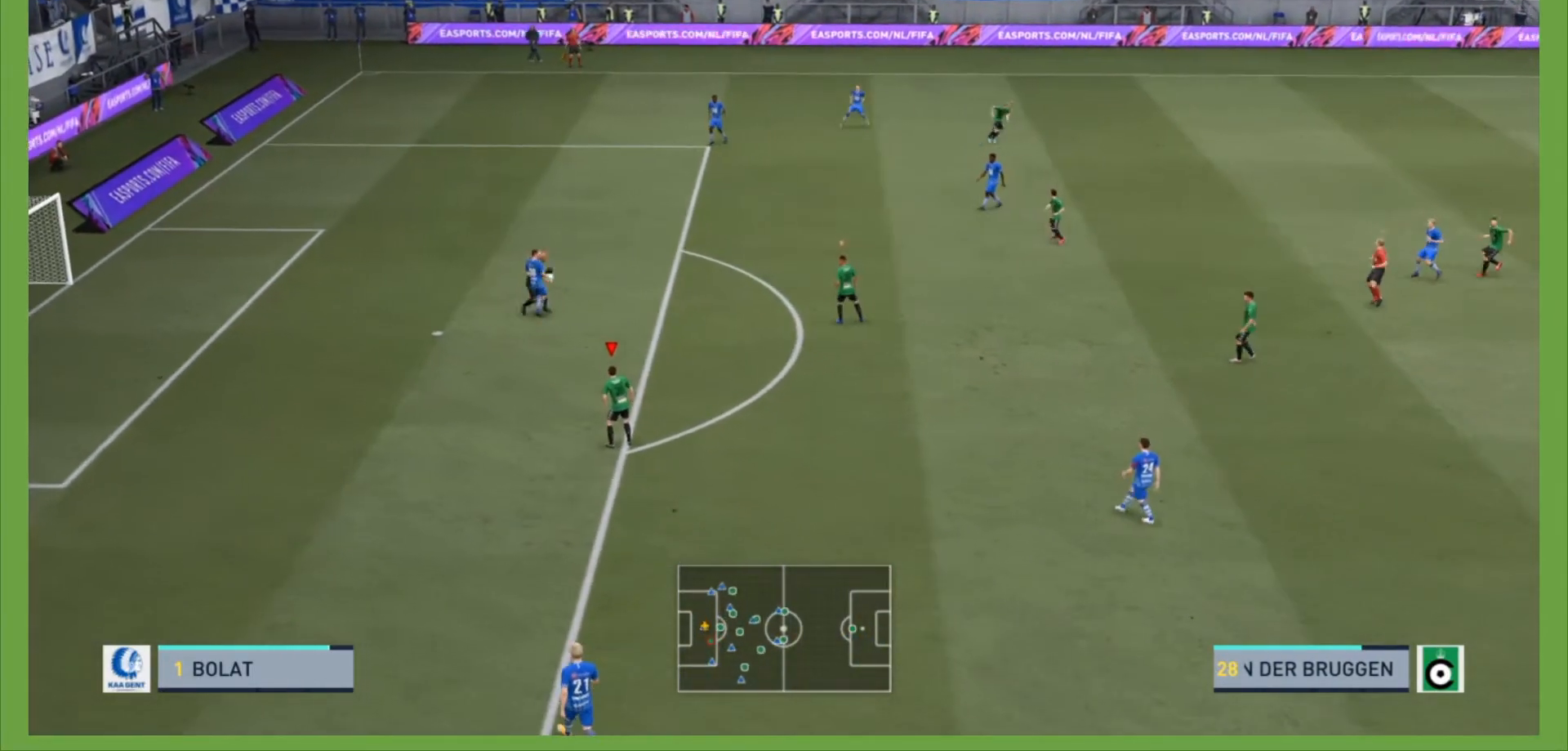
{"buttons": [], "left_stick": "left", "right_stick": "center", "events": [[267, "L1", "down"], [400, "L1", "up"], [500, "left_stick", "left"]]}
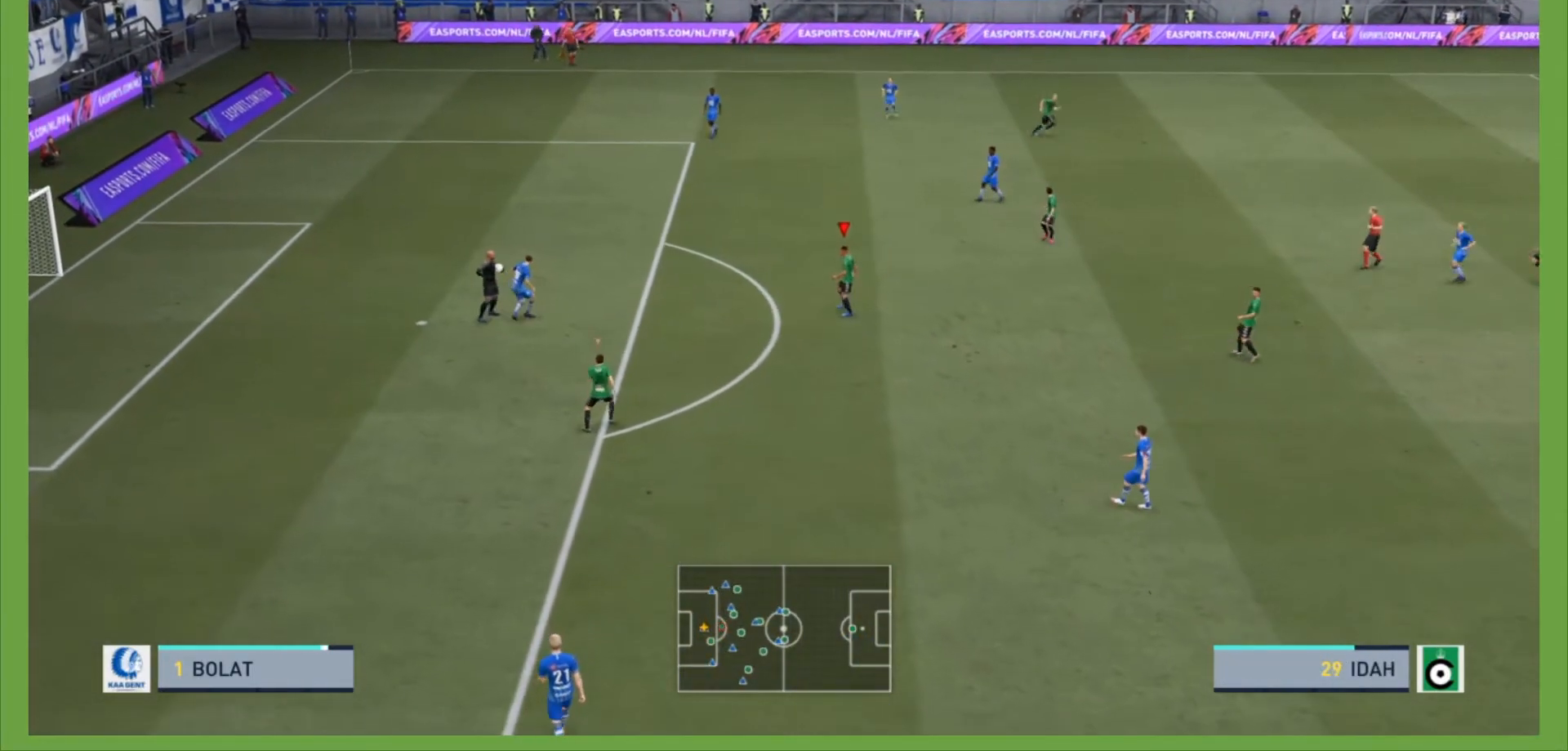
{"buttons": [], "left_stick": "center", "right_stick": "center", "events": [[200, "left_stick", "down-left"], [433, "left_stick", "center"]]}
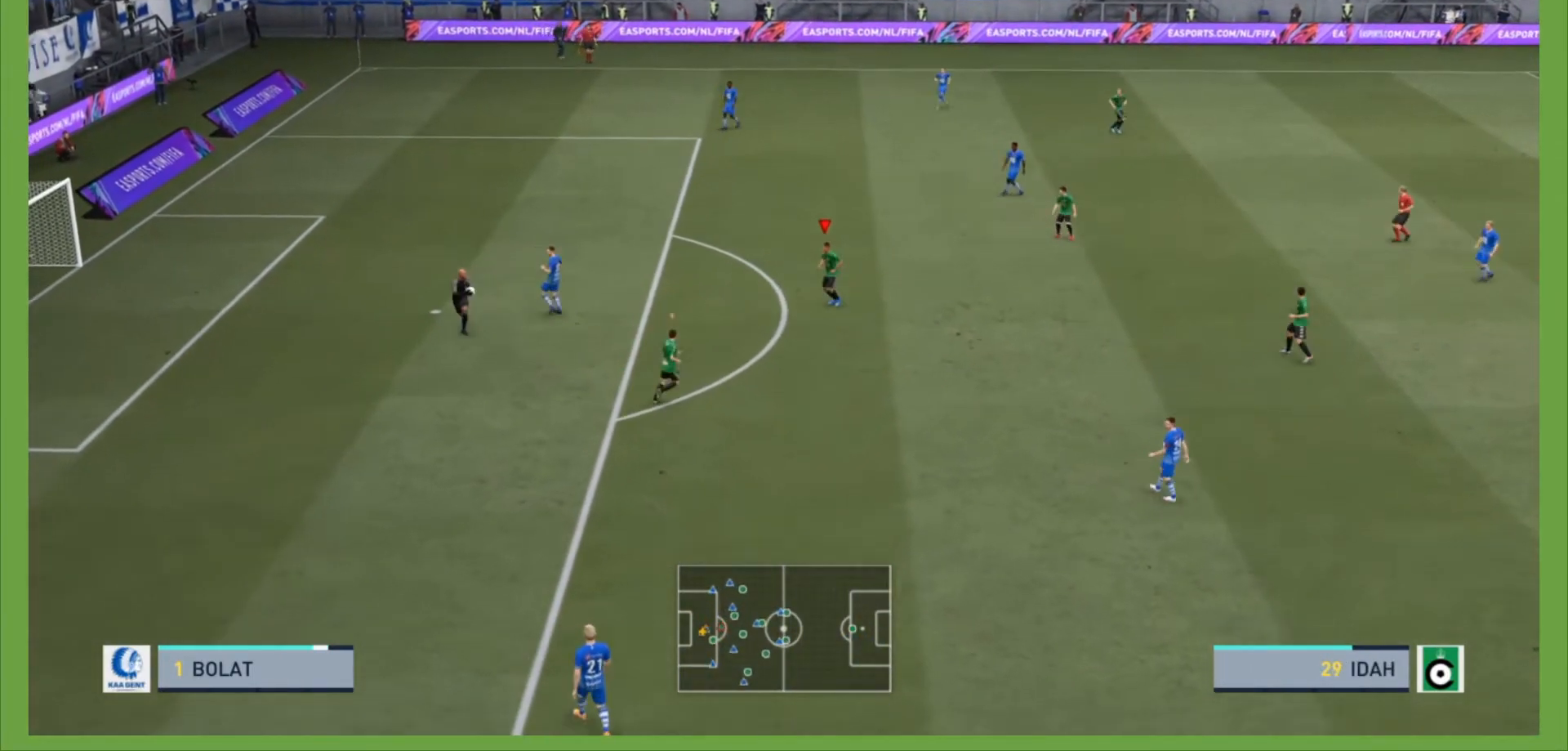
{"buttons": ["R2"], "left_stick": "down-left", "right_stick": "center", "events": [[200, "left_stick", "down-left"], [433, "R2", "down"]]}
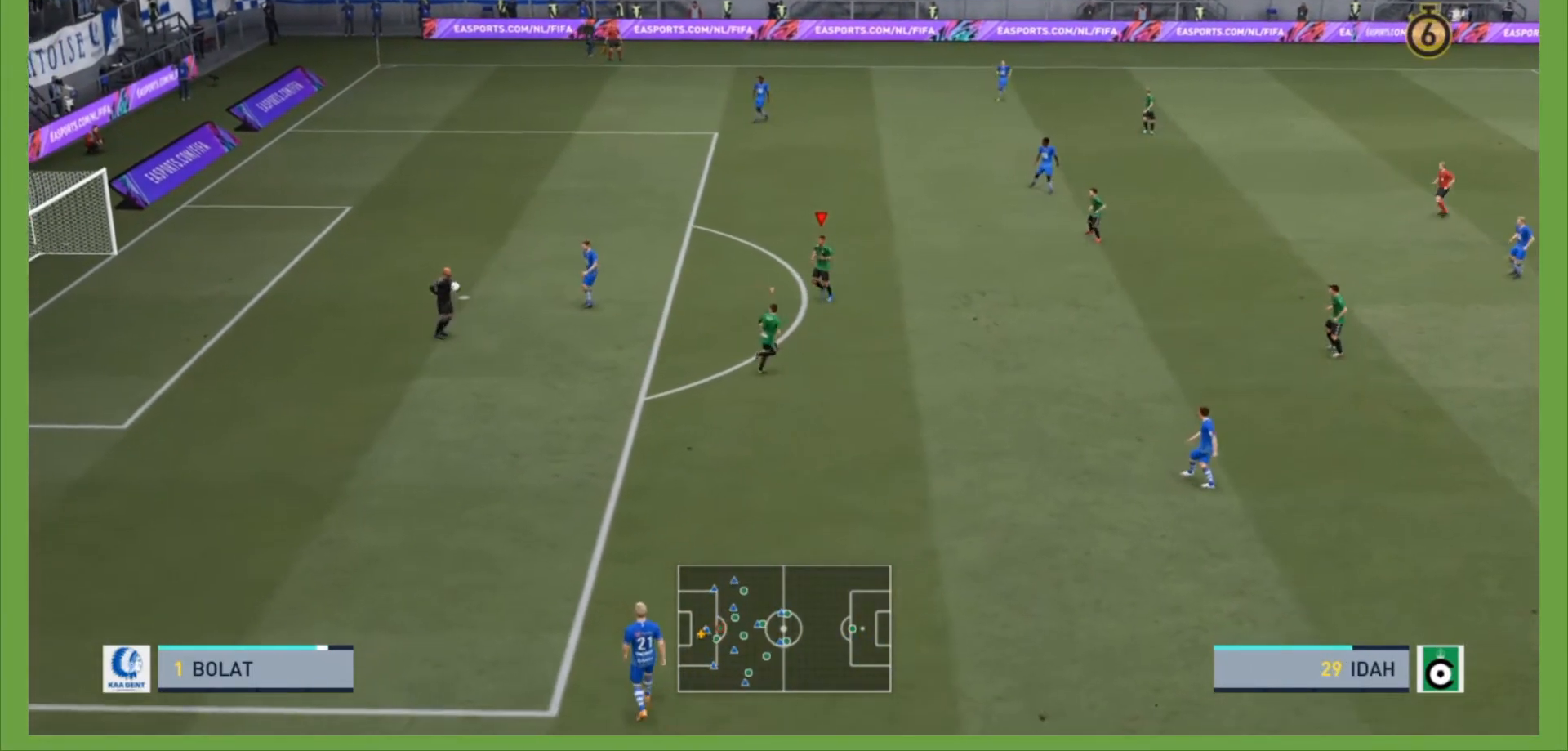
{"buttons": ["R2"], "left_stick": "down", "right_stick": "center", "events": [[267, "left_stick", "down"]]}
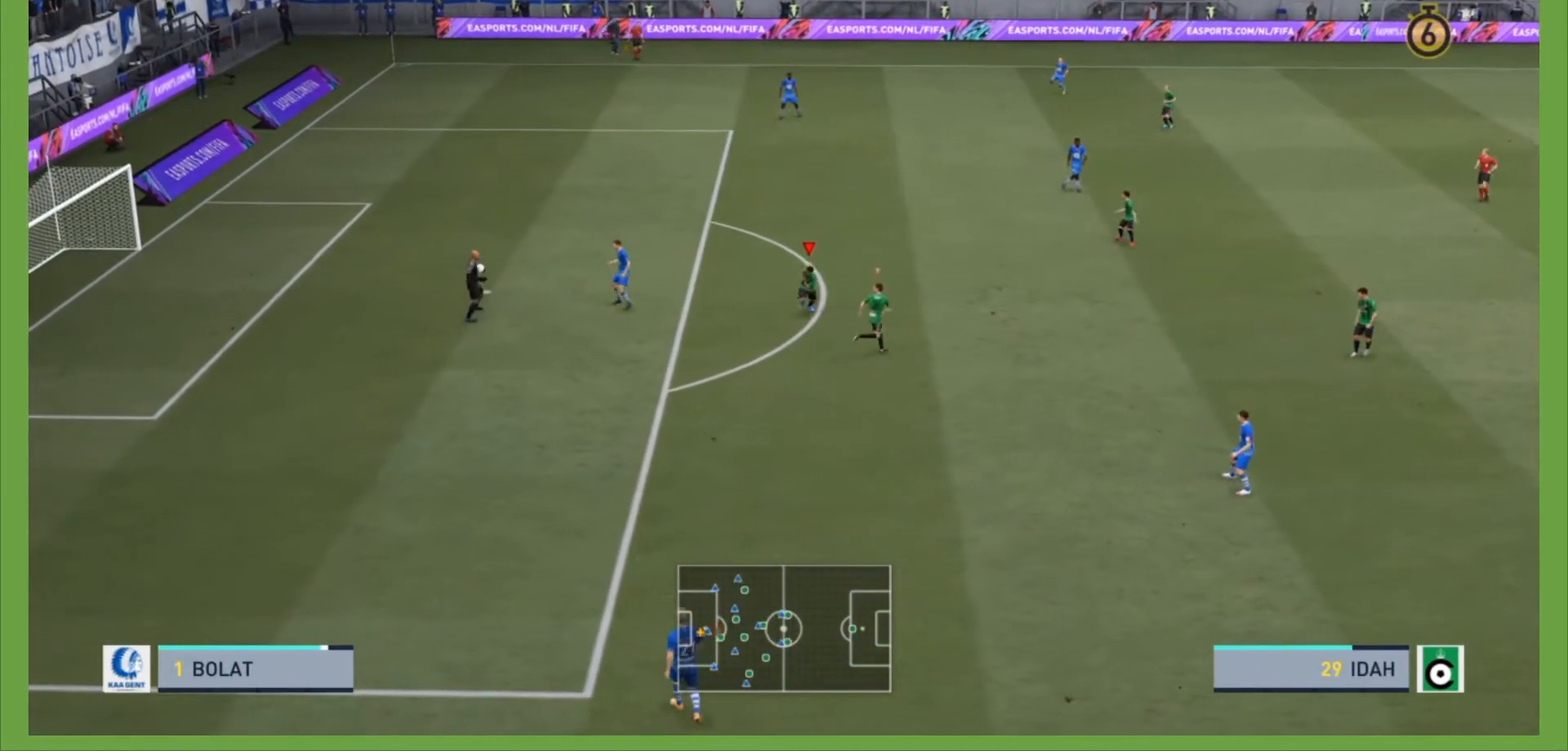
{"buttons": ["R2"], "left_stick": "up-left", "right_stick": "center", "events": [[167, "left_stick", "up-left"], [300, "R2", "up"], [500, "R2", "down"]]}
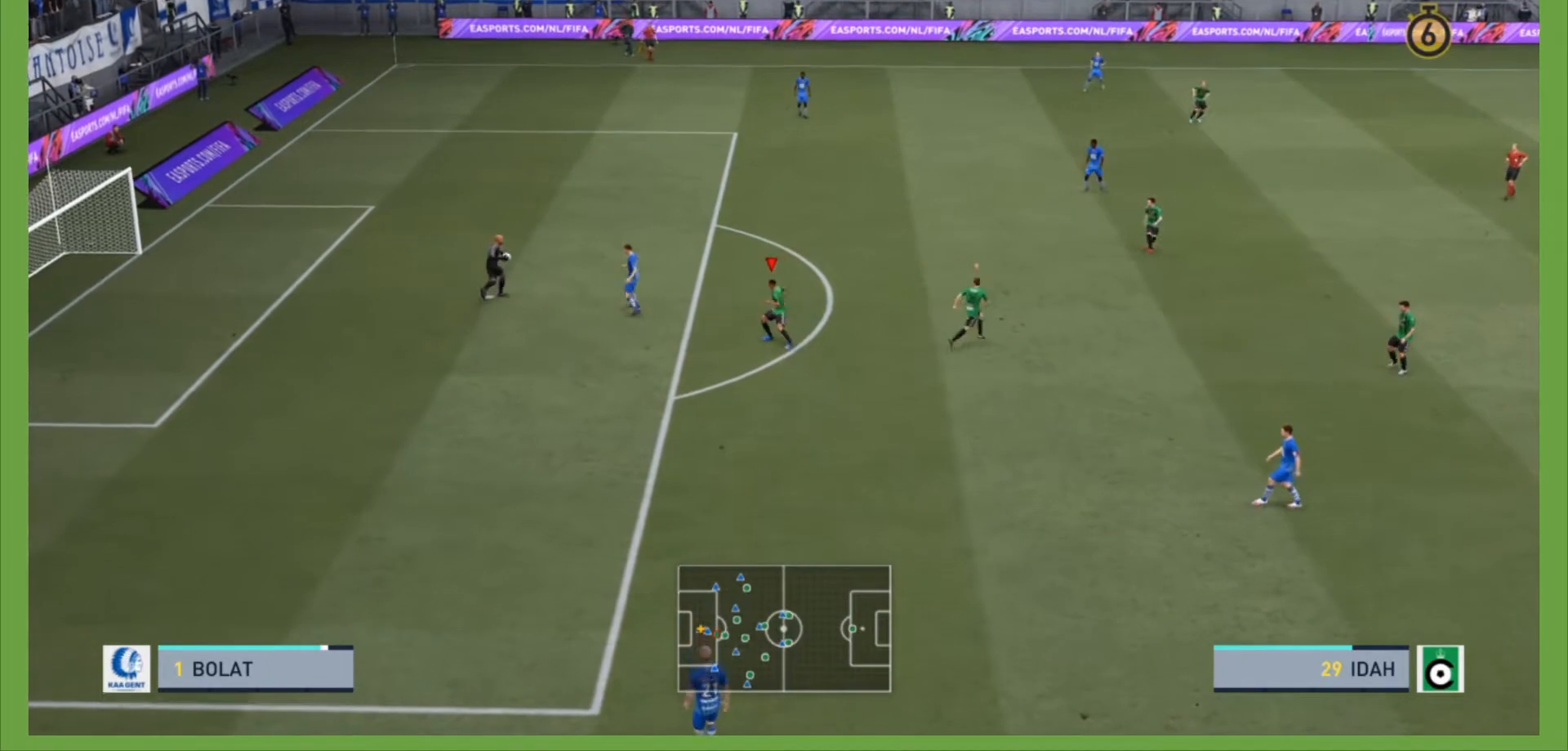
{"buttons": ["R2"], "left_stick": "up", "right_stick": "center", "events": [[300, "left_stick", "up"]]}
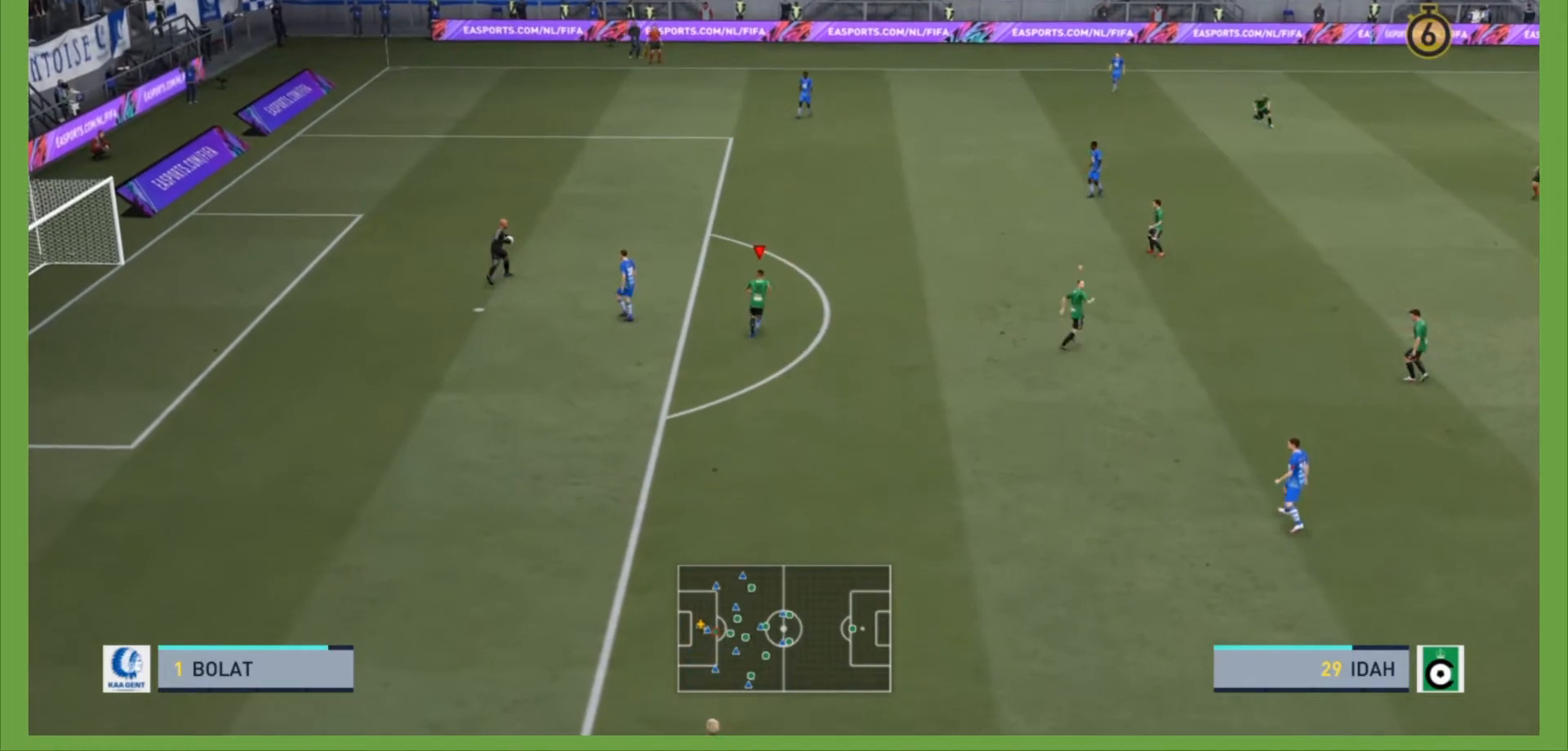
{"buttons": ["R2"], "left_stick": "up", "right_stick": "center", "events": []}
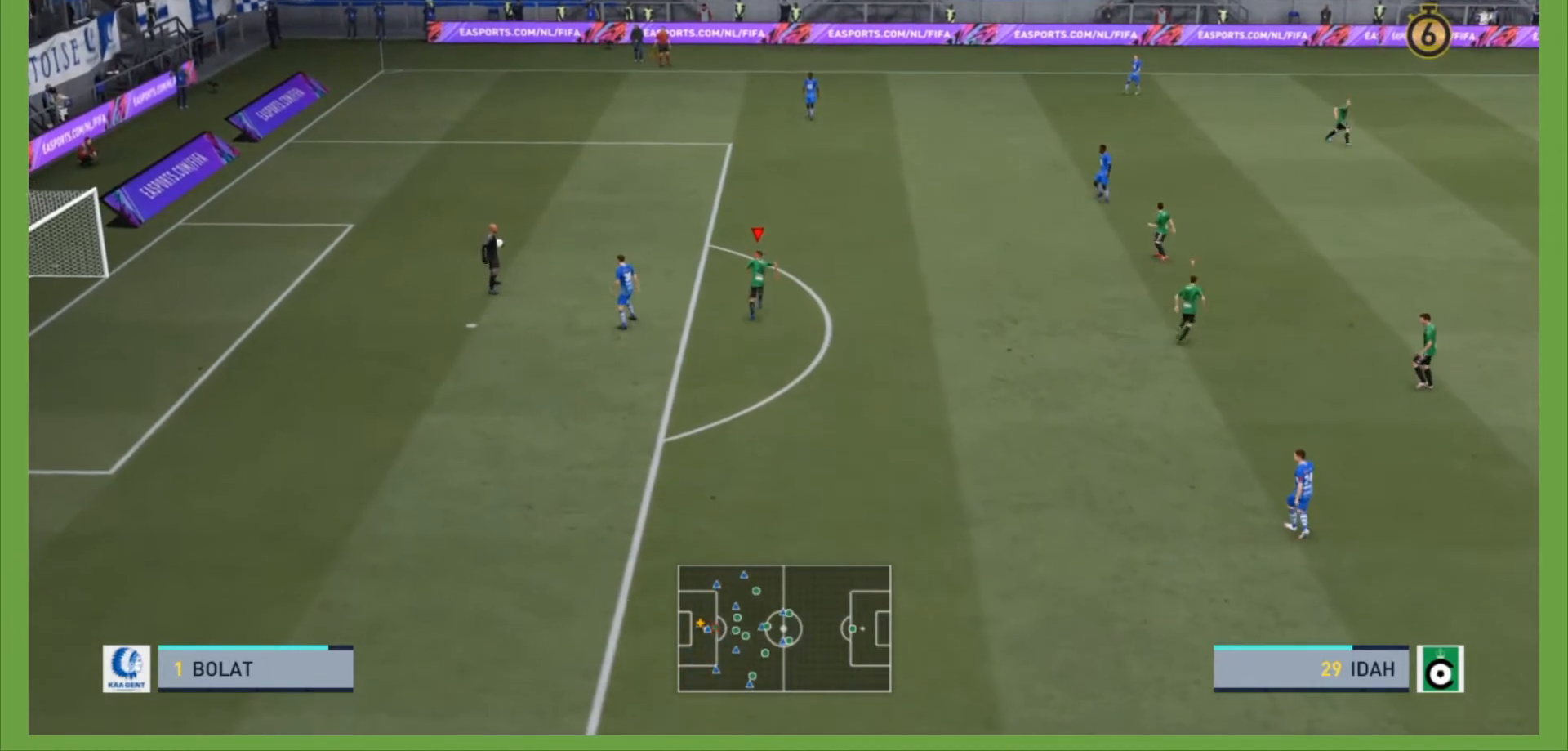
{"buttons": [], "left_stick": "down", "right_stick": "center", "events": [[333, "left_stick", "down-left"], [433, "R2", "up"], [467, "left_stick", "down"]]}
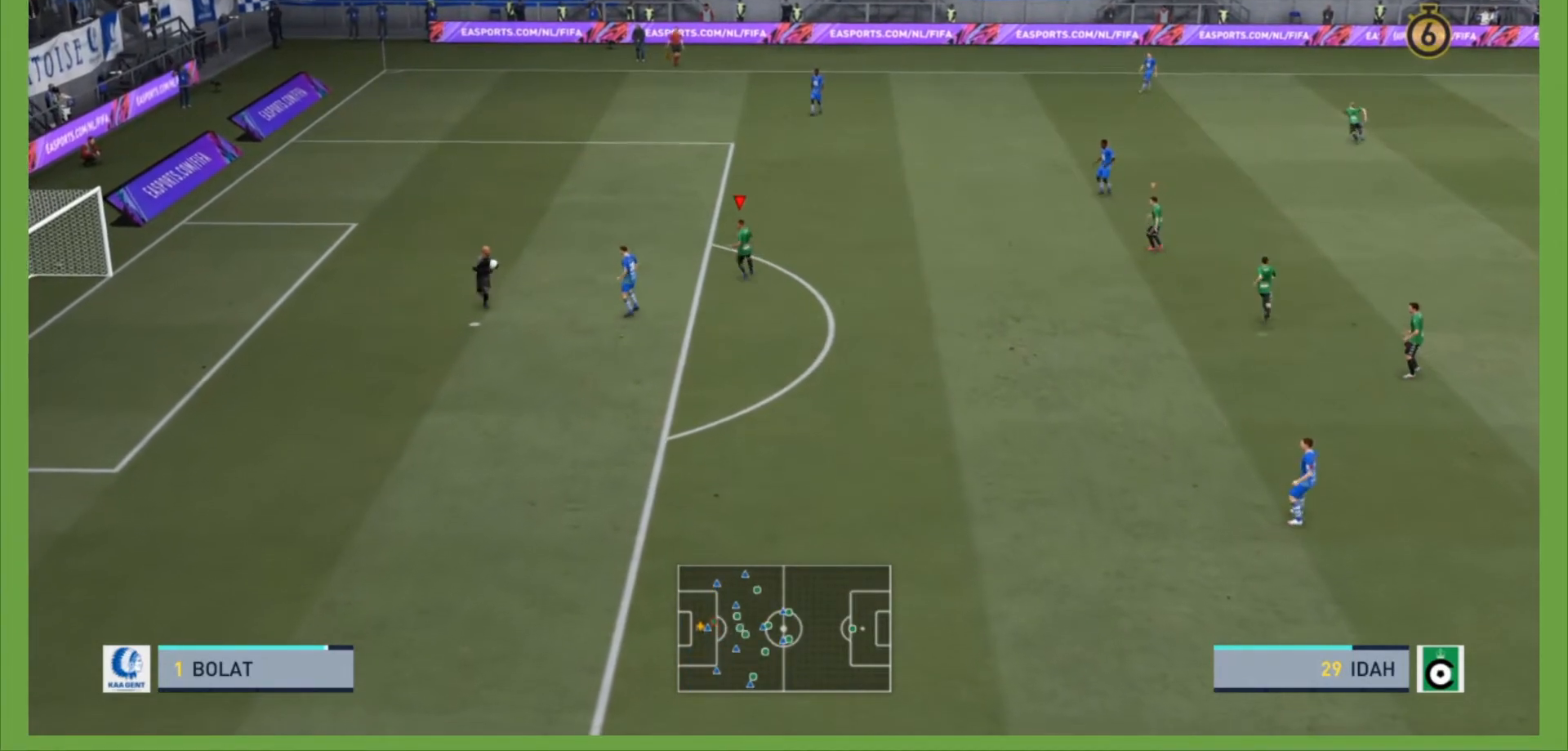
{"buttons": ["R2"], "left_stick": "down", "right_stick": "center", "events": [[67, "R2", "down"]]}
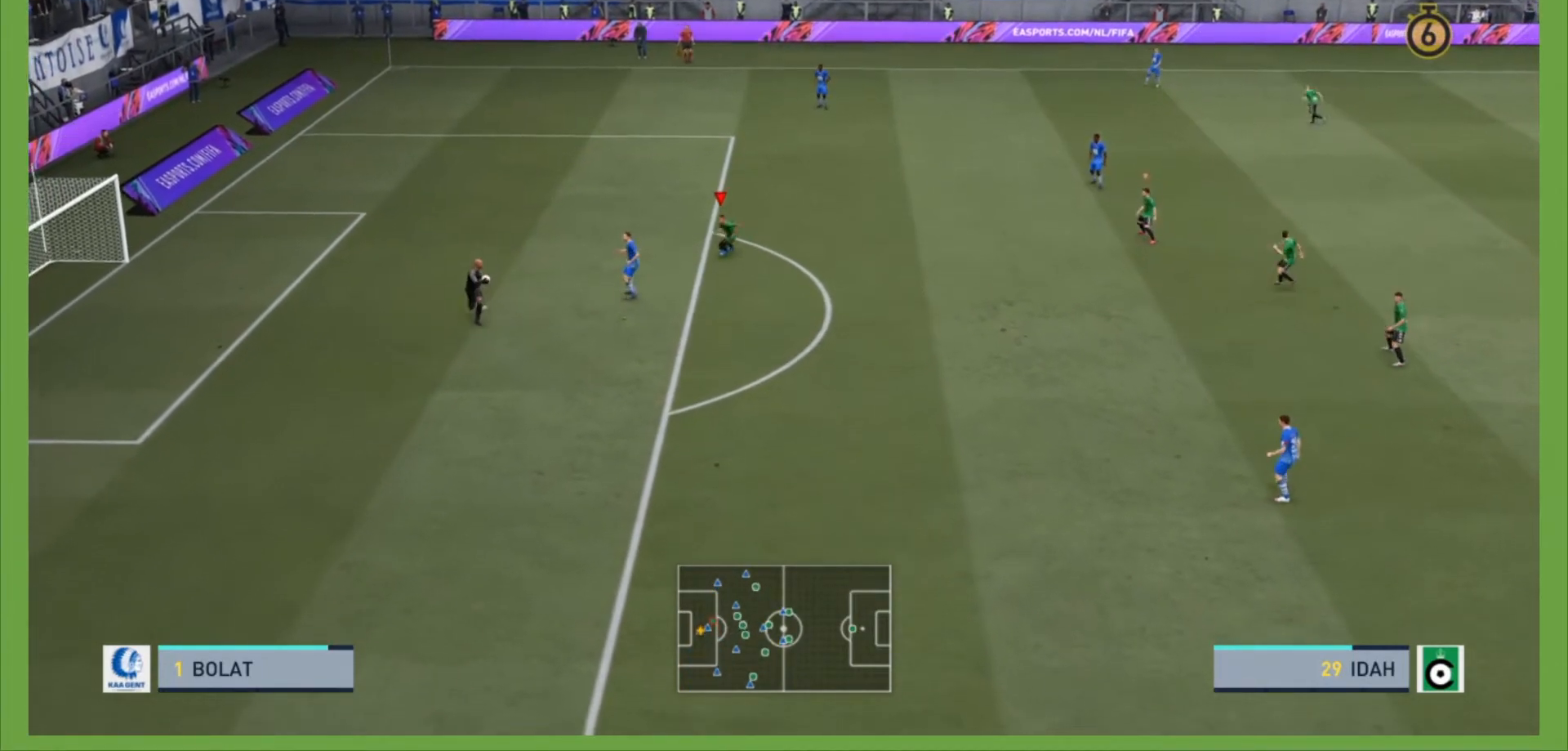
{"buttons": ["R2"], "left_stick": "down", "right_stick": "center", "events": []}
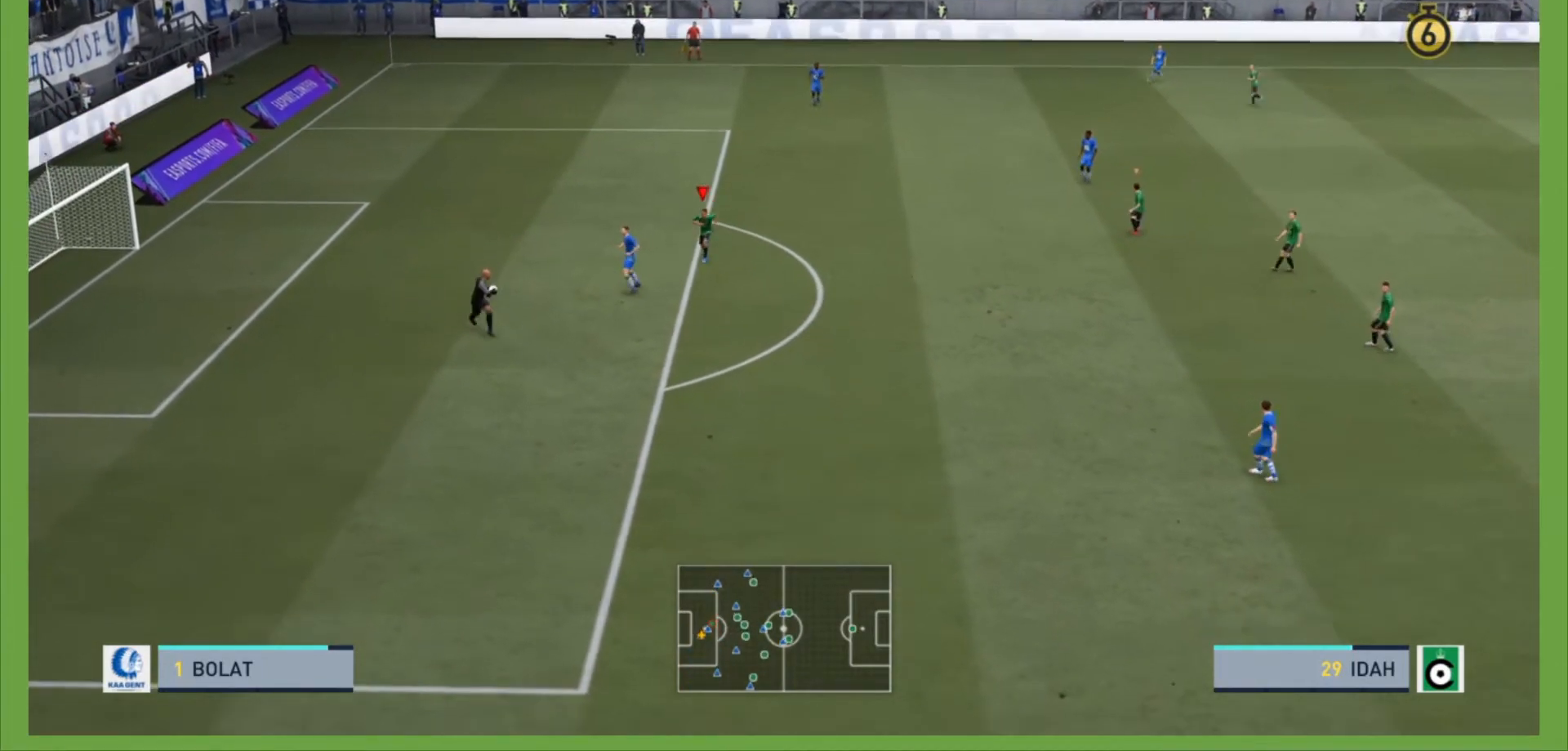
{"buttons": ["R2"], "left_stick": "down", "right_stick": "center", "events": []}